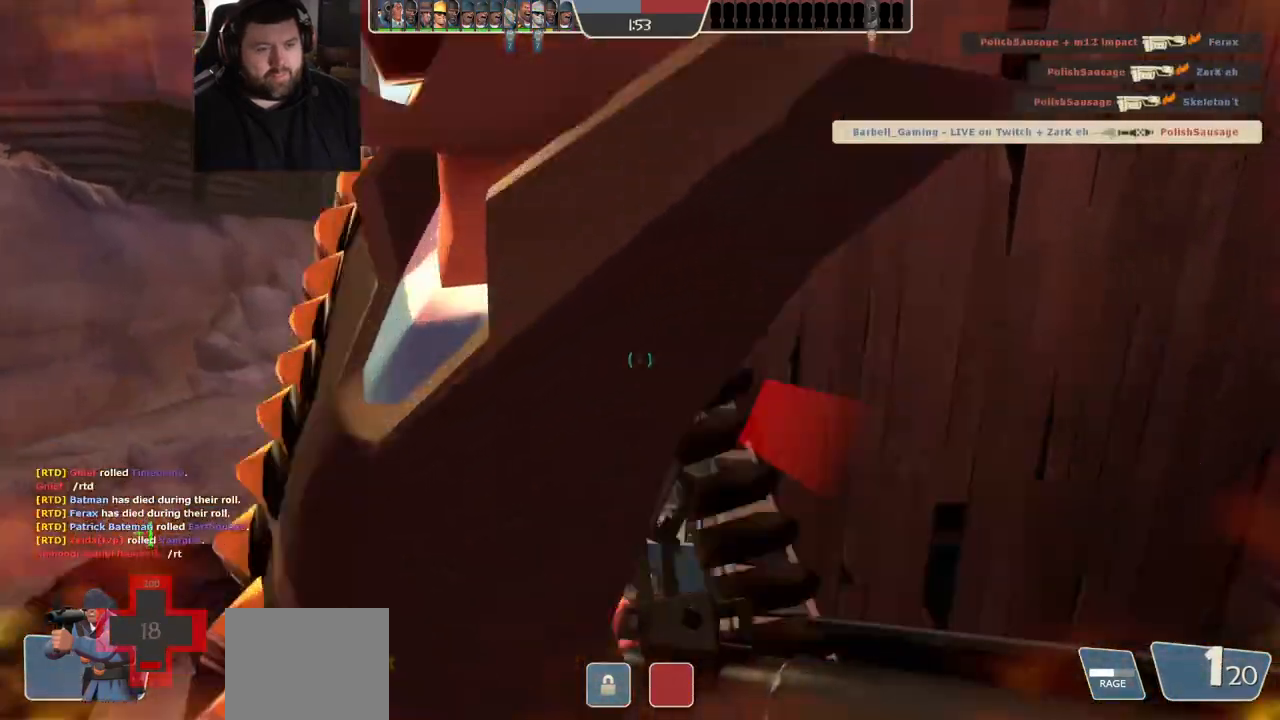
Gameplay with a controller (PlayStation layout); each line is a JSON object with the inputs held at the frame after it. "events" lists button and stick changes between this image and that frame as [ms after this image, input, new state], when the widget could be followed in between. Not read: R1.
{"buttons": [], "left_stick": "up-left", "right_stick": "center", "events": [[467, "left_stick", "up-left"]]}
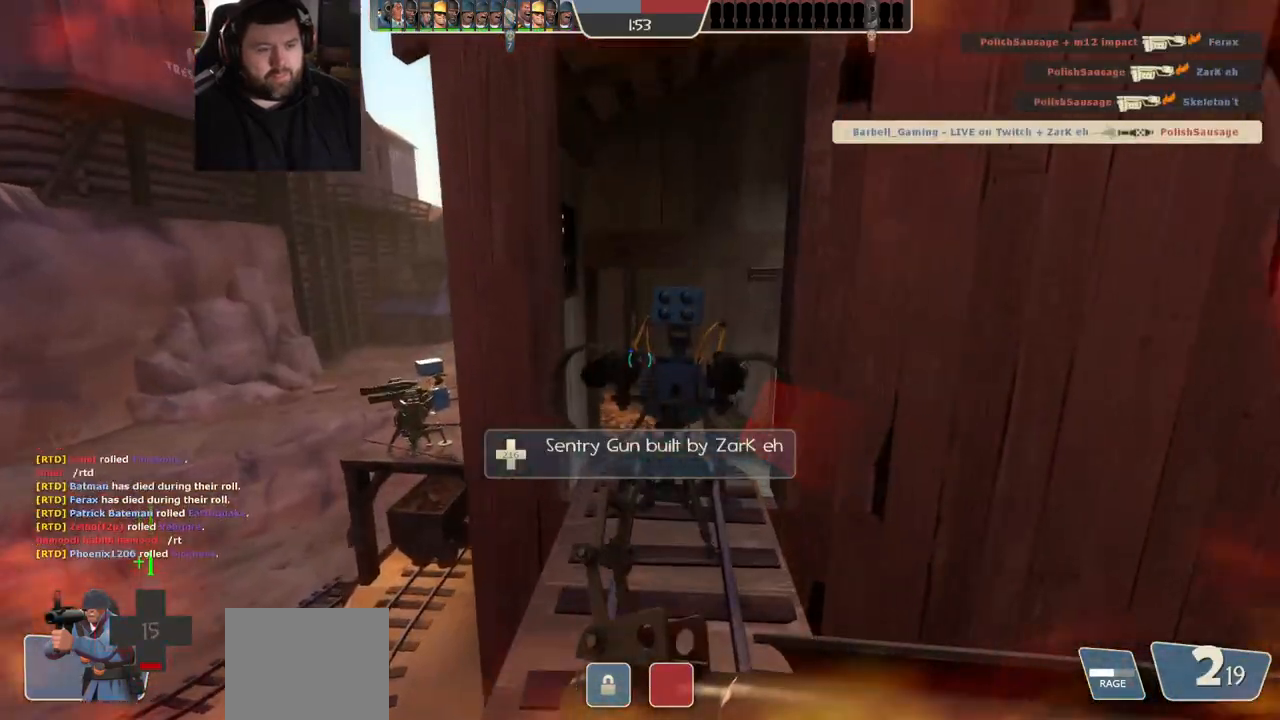
{"buttons": [], "left_stick": "up-left", "right_stick": "center", "events": []}
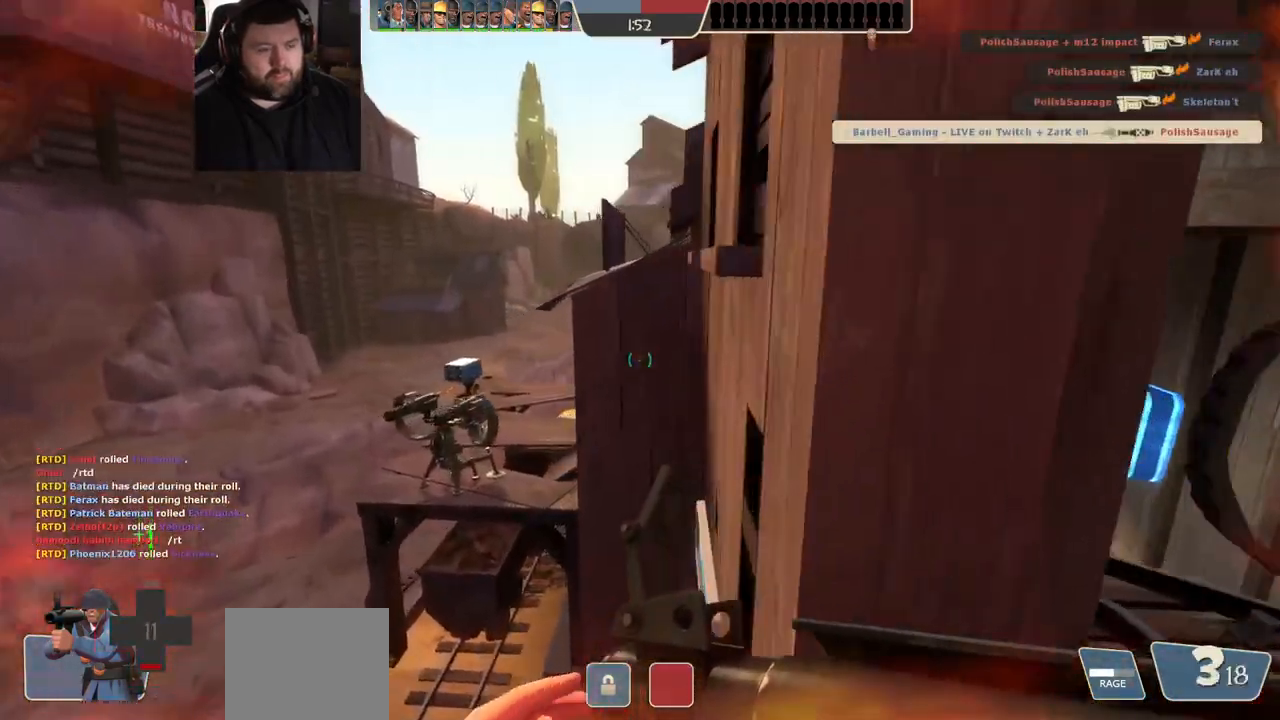
{"buttons": [], "left_stick": "up-left", "right_stick": "center", "events": [[17, "right_stick", "right"], [217, "right_stick", "center"], [350, "right_stick", "right"], [500, "right_stick", "center"]]}
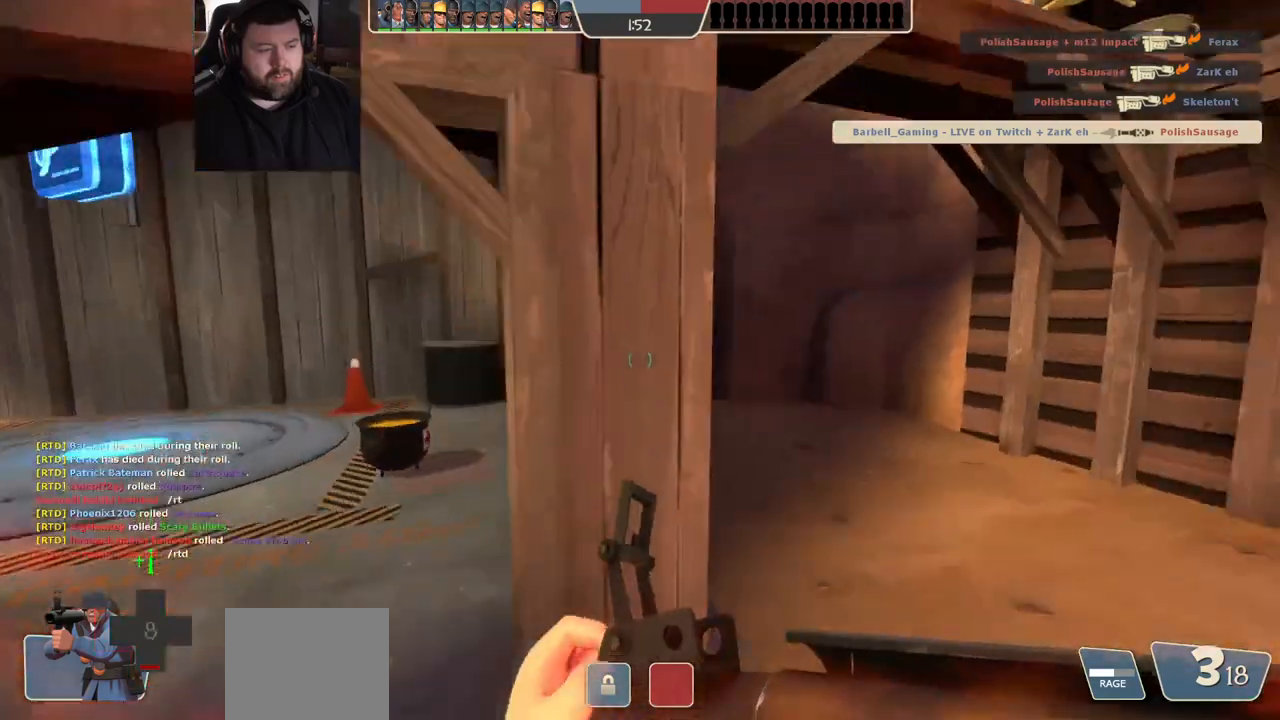
{"buttons": [], "left_stick": "up-left", "right_stick": "center", "events": []}
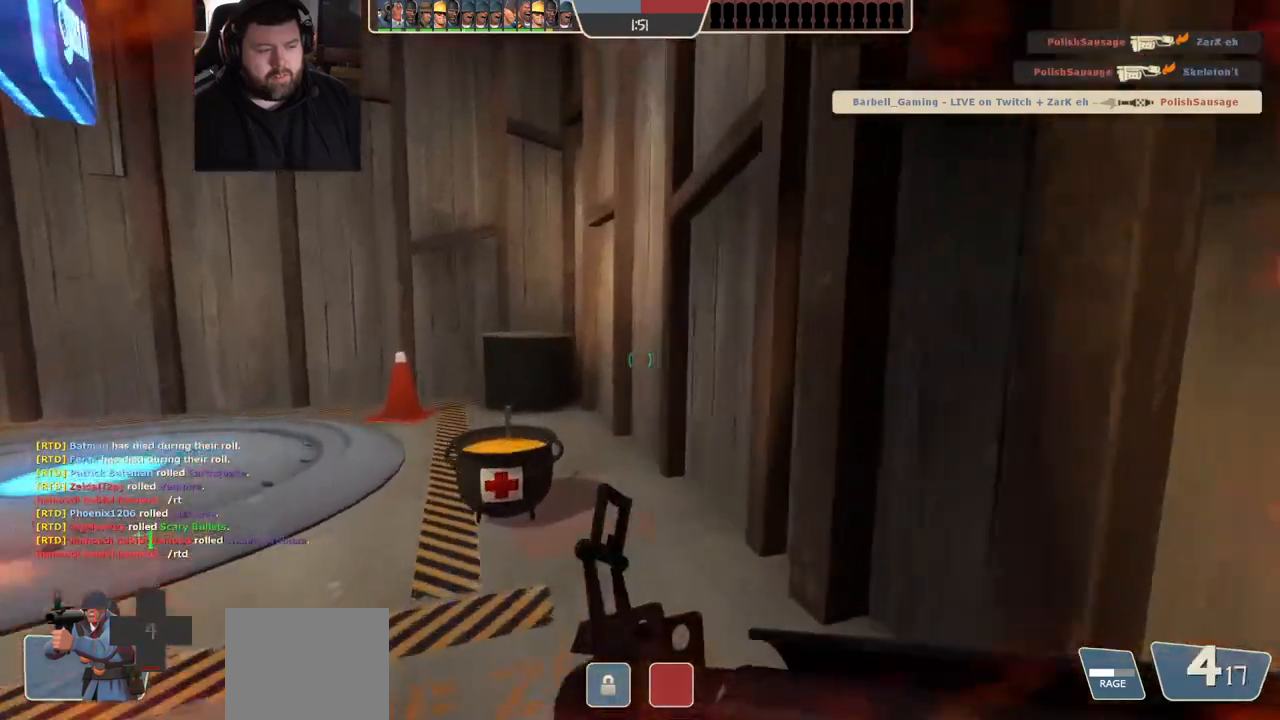
{"buttons": ["SQUARE"], "left_stick": "up", "right_stick": "center", "events": [[33, "SQUARE", "down"], [100, "SQUARE", "up"], [100, "left_stick", "up"], [183, "SQUARE", "down"], [233, "SQUARE", "up"], [333, "SQUARE", "down"], [383, "SQUARE", "up"], [450, "SQUARE", "down"]]}
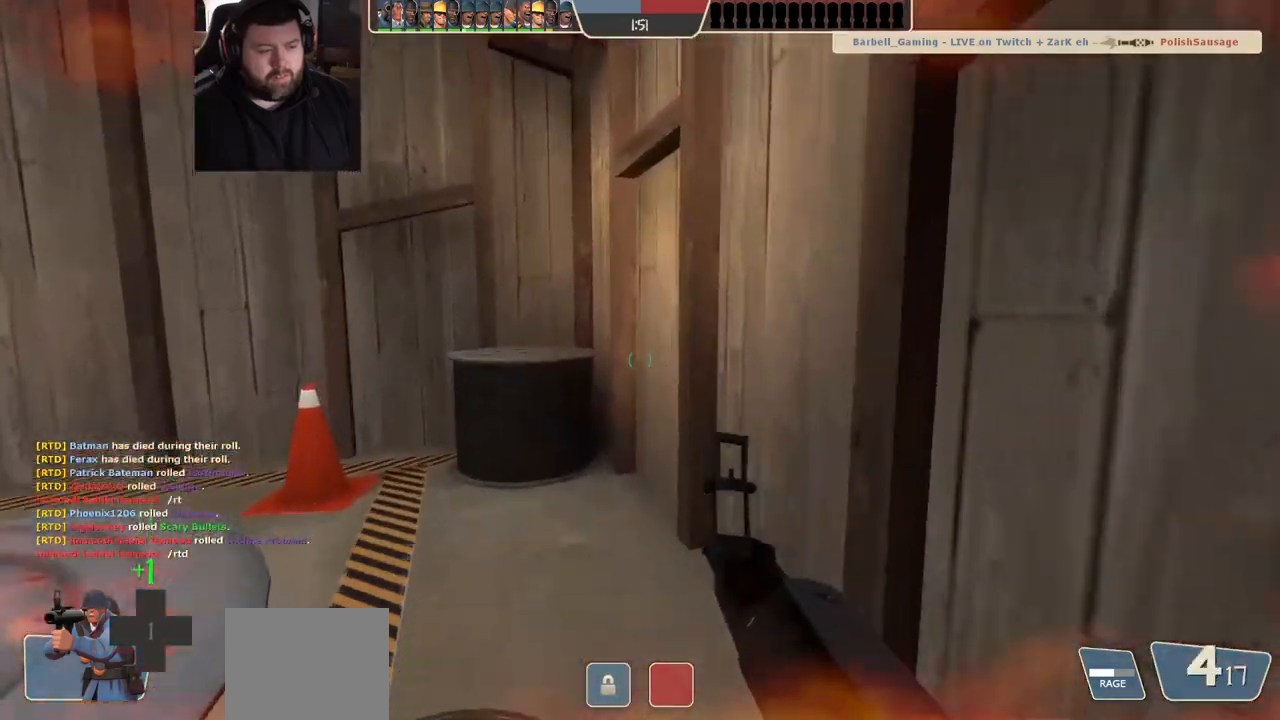
{"buttons": [], "left_stick": "up", "right_stick": "center", "events": [[50, "SQUARE", "up"], [267, "right_stick", "left"], [500, "right_stick", "center"]]}
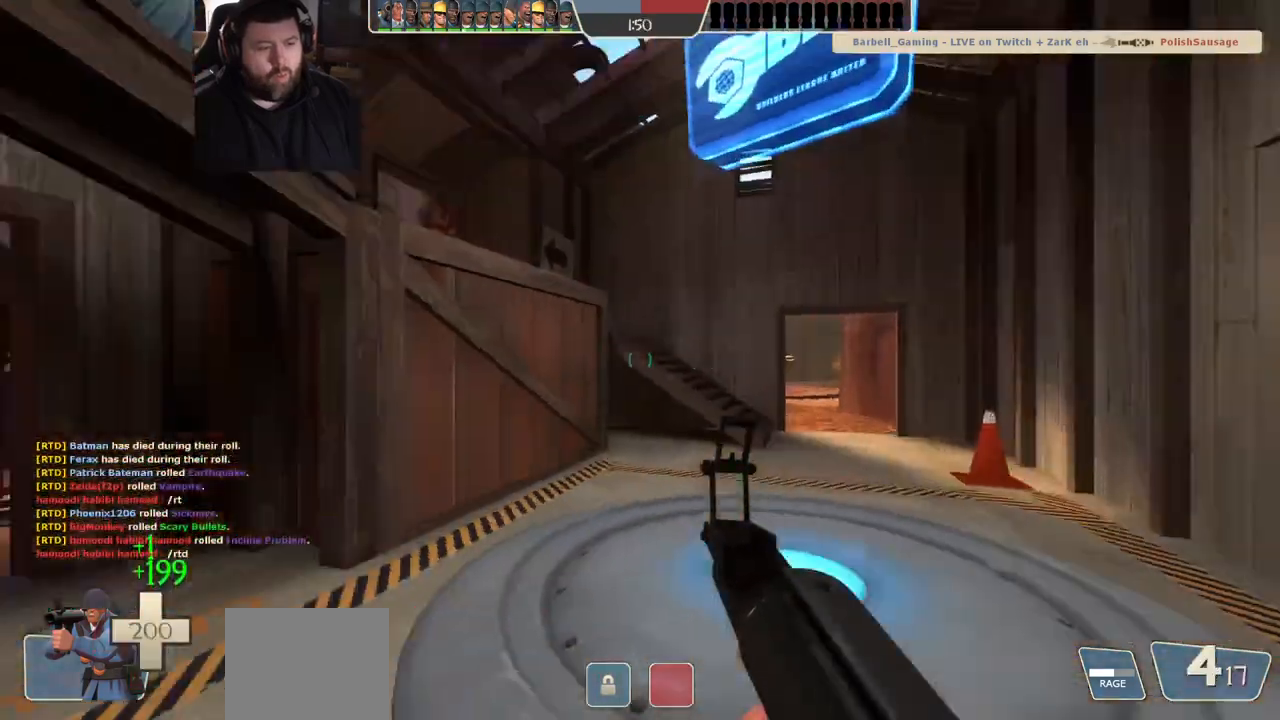
{"buttons": [], "left_stick": "up-right", "right_stick": "center", "events": [[83, "SQUARE", "down"], [83, "left_stick", "center"], [150, "SQUARE", "up"], [217, "SQUARE", "down"], [300, "SQUARE", "up"], [317, "left_stick", "up-right"]]}
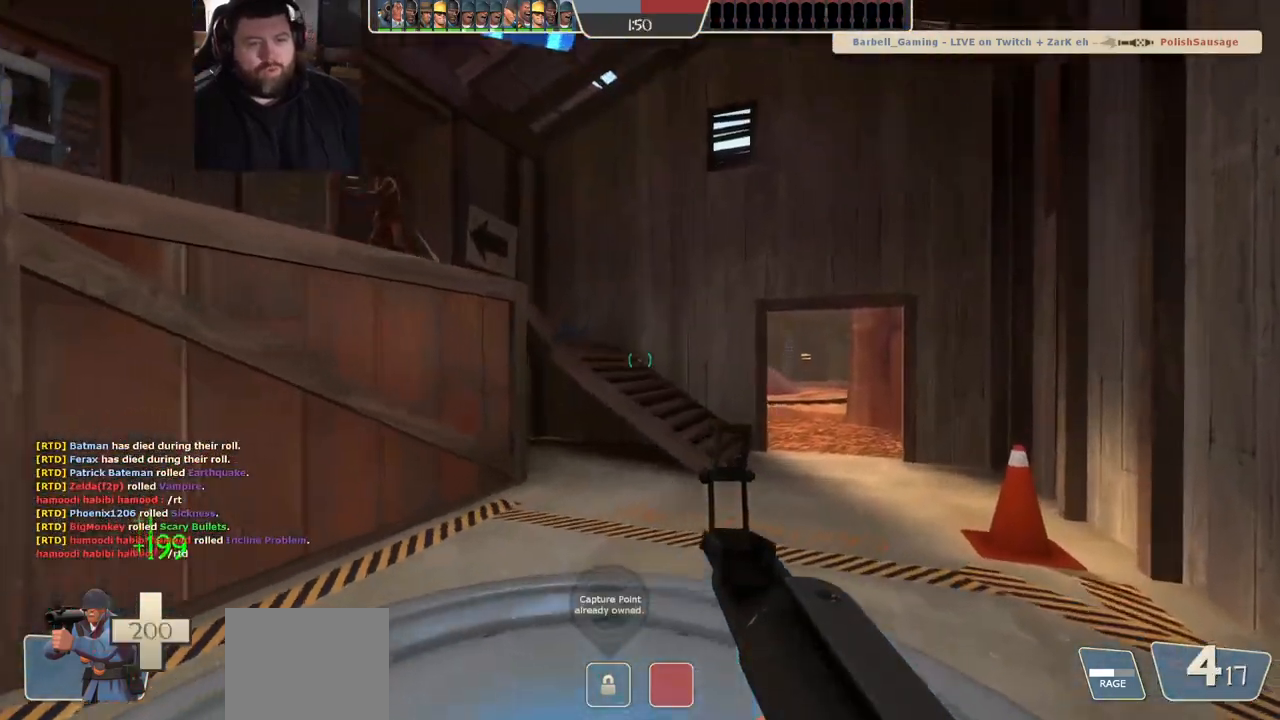
{"buttons": ["SQUARE"], "left_stick": "up", "right_stick": "center", "events": [[167, "left_stick", "up"], [217, "SQUARE", "down"], [250, "SQUARE", "up"], [350, "SQUARE", "down"], [383, "SQUARE", "up"], [467, "SQUARE", "down"]]}
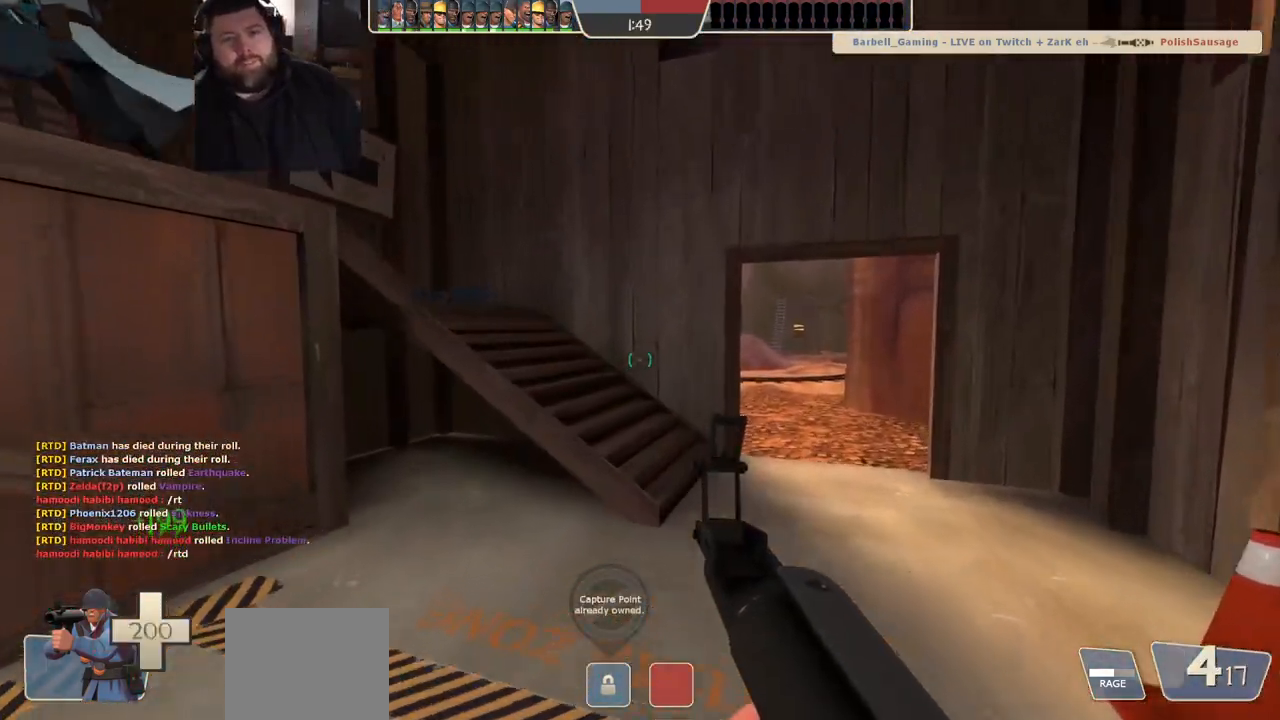
{"buttons": [], "left_stick": "up-right", "right_stick": "center", "events": [[33, "SQUARE", "up"], [133, "left_stick", "up-right"]]}